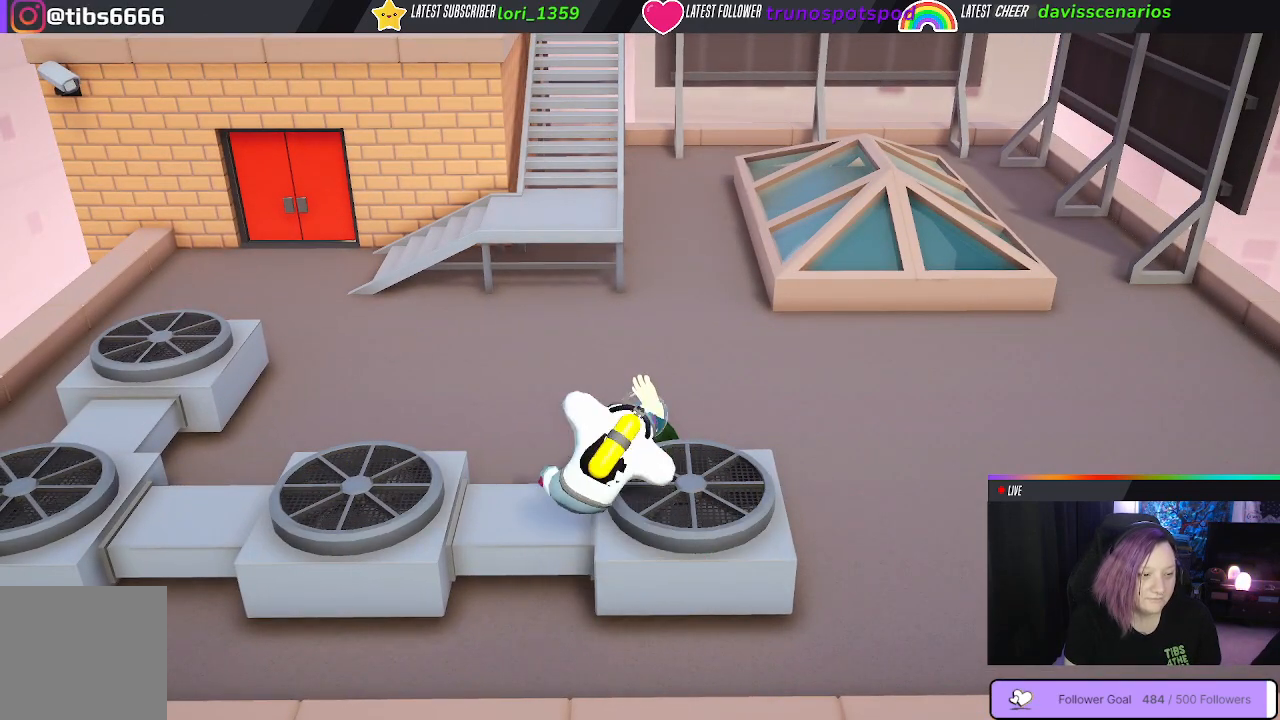
Gameplay with a controller (Xbox layout); each line is a JSON object with the inputs held at the frame after it. "events" lists button and stick changes between this image and that frame as [ms after this image, input, new state], when the widget could be followed in between. Not read: R3.
{"buttons": [], "left_stick": "down-left", "right_stick": "center", "events": [[100, "left_stick", "down-right"], [233, "left_stick", "down-left"]]}
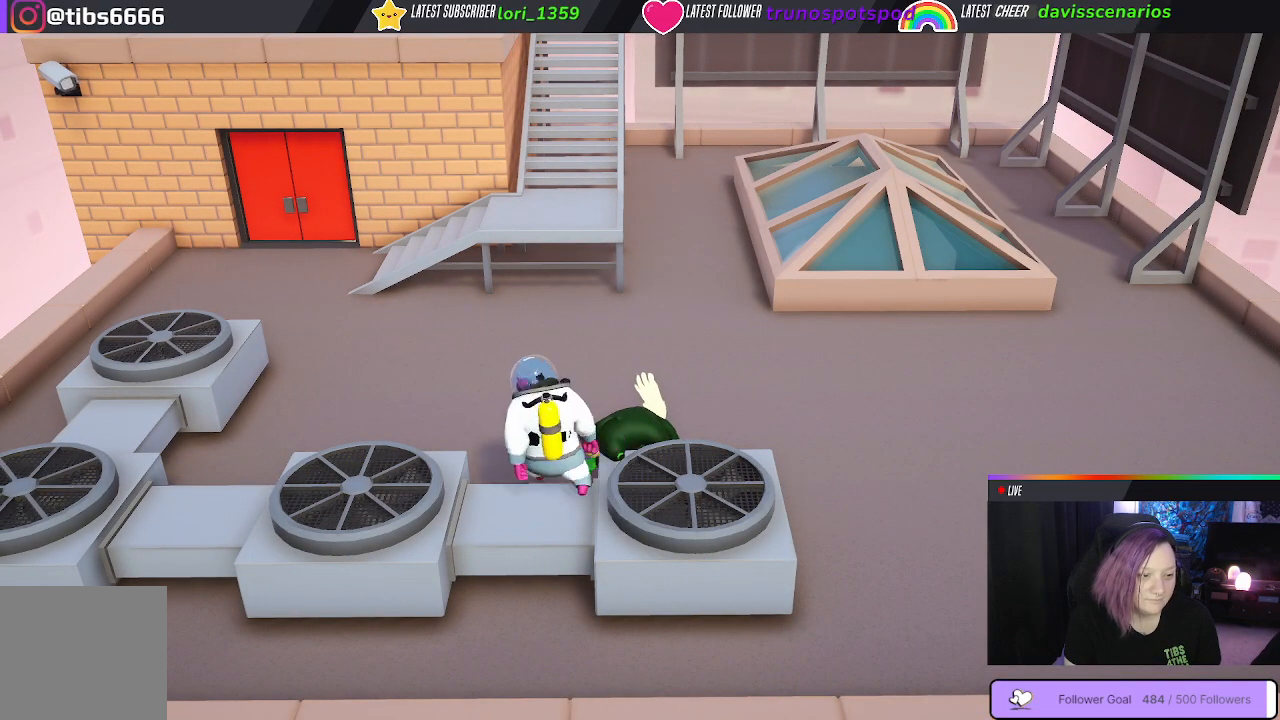
{"buttons": [], "left_stick": "center", "right_stick": "center", "events": [[200, "left_stick", "center"], [267, "left_stick", "up"], [367, "left_stick", "center"]]}
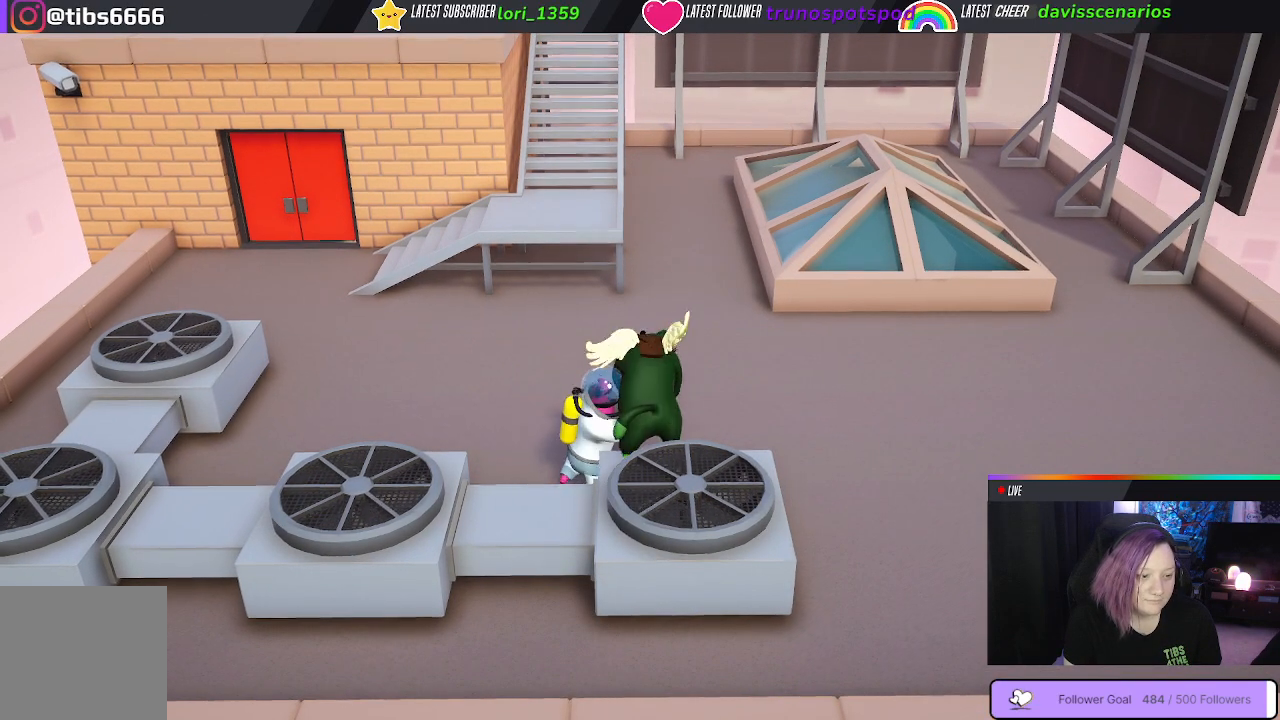
{"buttons": [], "left_stick": "up", "right_stick": "center", "events": [[67, "left_stick", "up-right"], [300, "left_stick", "up"]]}
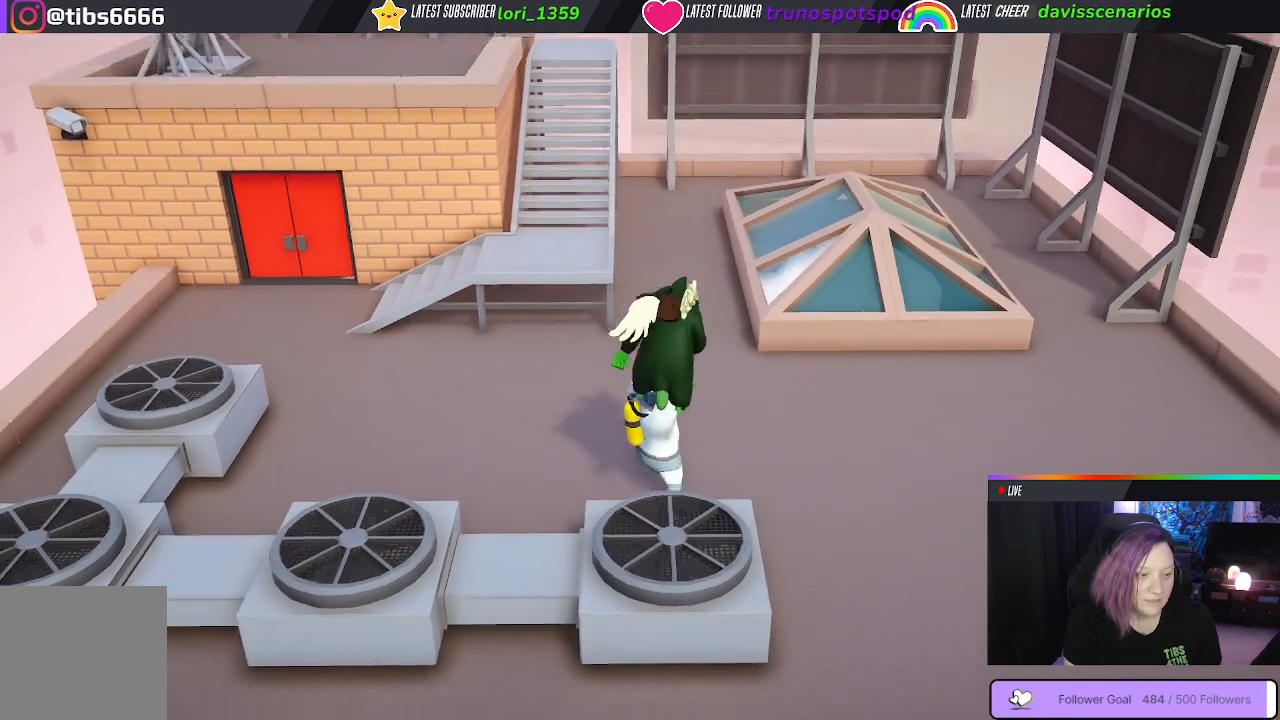
{"buttons": ["L1", "R1"], "left_stick": "up", "right_stick": "center", "events": [[133, "L1", "down"], [150, "R1", "down"]]}
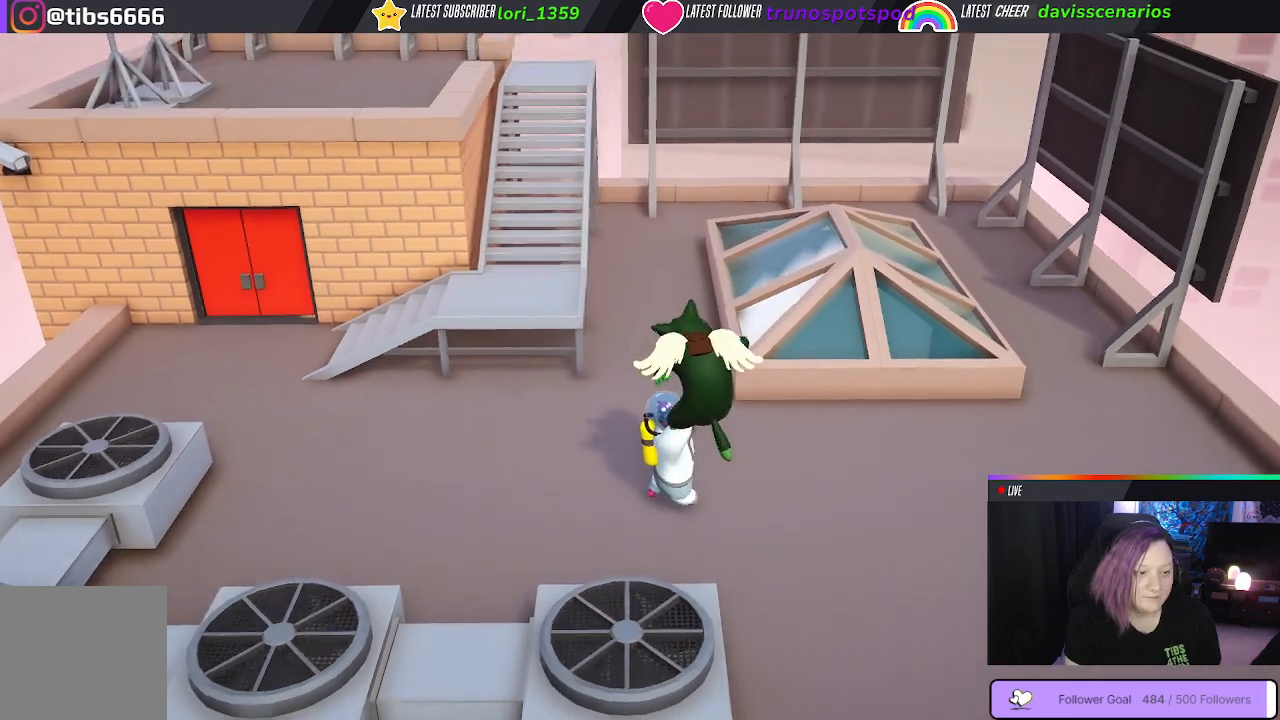
{"buttons": ["R1"], "left_stick": "up", "right_stick": "center", "events": [[33, "B", "down"], [150, "B", "up"], [217, "B", "down"], [283, "B", "up"], [483, "L1", "up"]]}
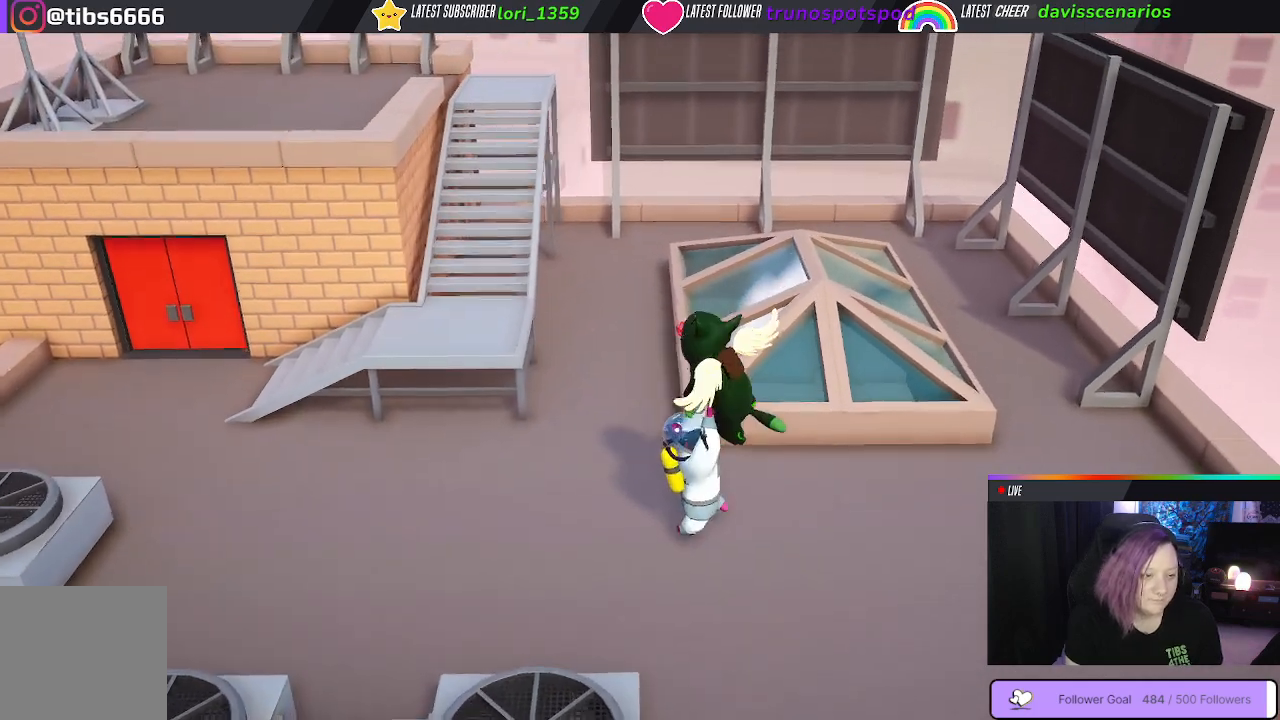
{"buttons": ["R1"], "left_stick": "up", "right_stick": "center", "events": [[50, "R1", "up"], [100, "R1", "down"], [133, "L1", "down"], [233, "L1", "up"], [350, "L1", "down"], [417, "L1", "up"]]}
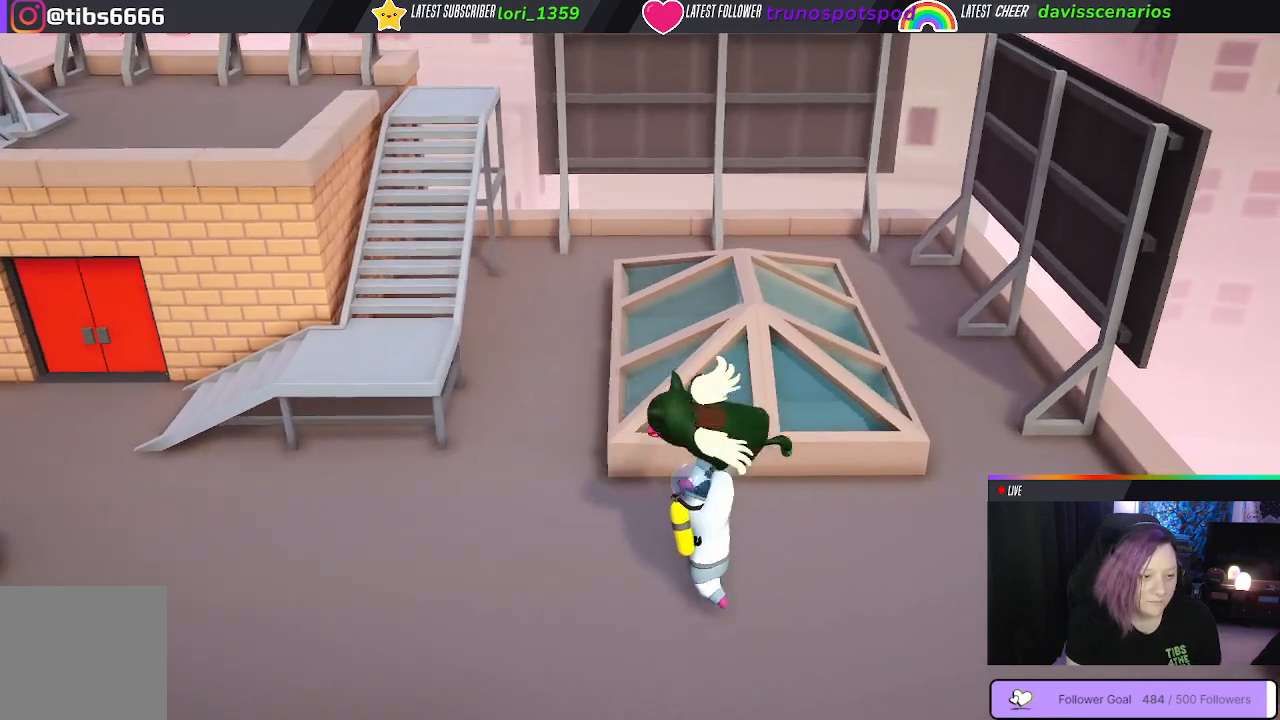
{"buttons": ["L1", "R1"], "left_stick": "center", "right_stick": "center", "events": [[17, "L1", "down"], [83, "L1", "up"], [133, "left_stick", "center"], [250, "L1", "down"], [333, "L1", "up"], [433, "L1", "down"]]}
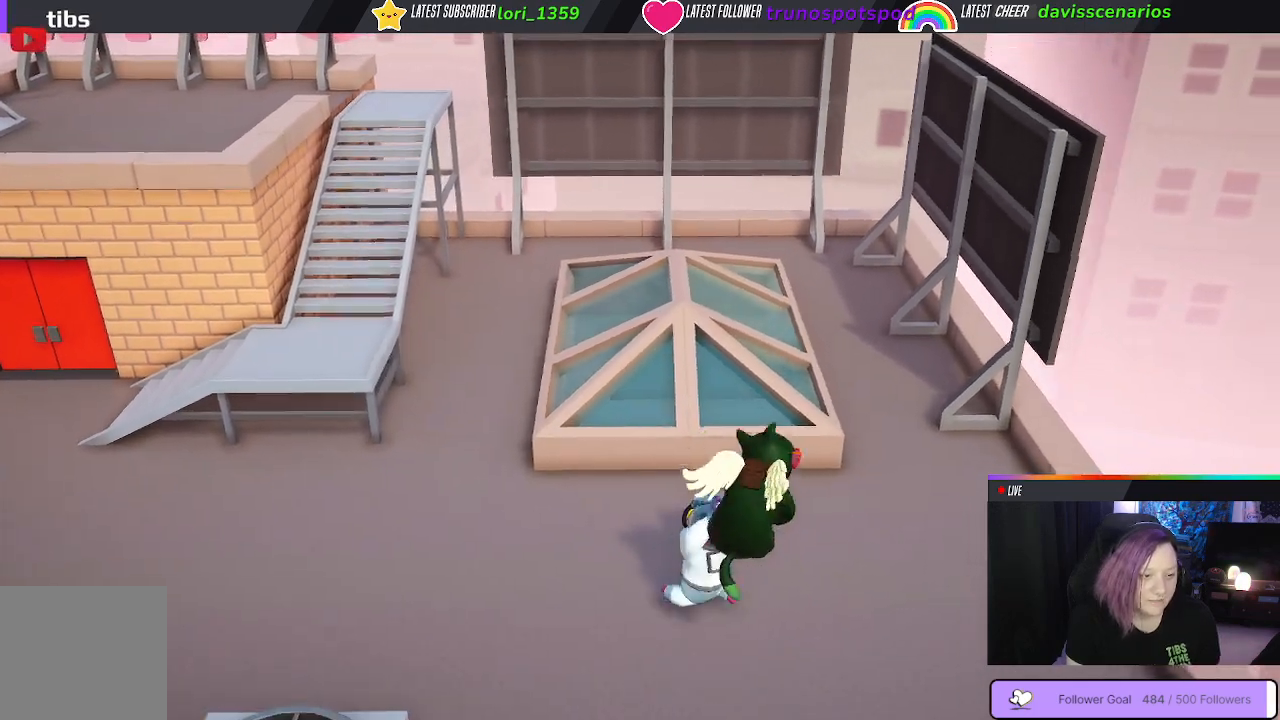
{"buttons": ["R1"], "left_stick": "center", "right_stick": "center", "events": [[17, "L1", "up"], [117, "L1", "down"], [200, "L1", "up"], [317, "L1", "down"], [400, "L1", "up"]]}
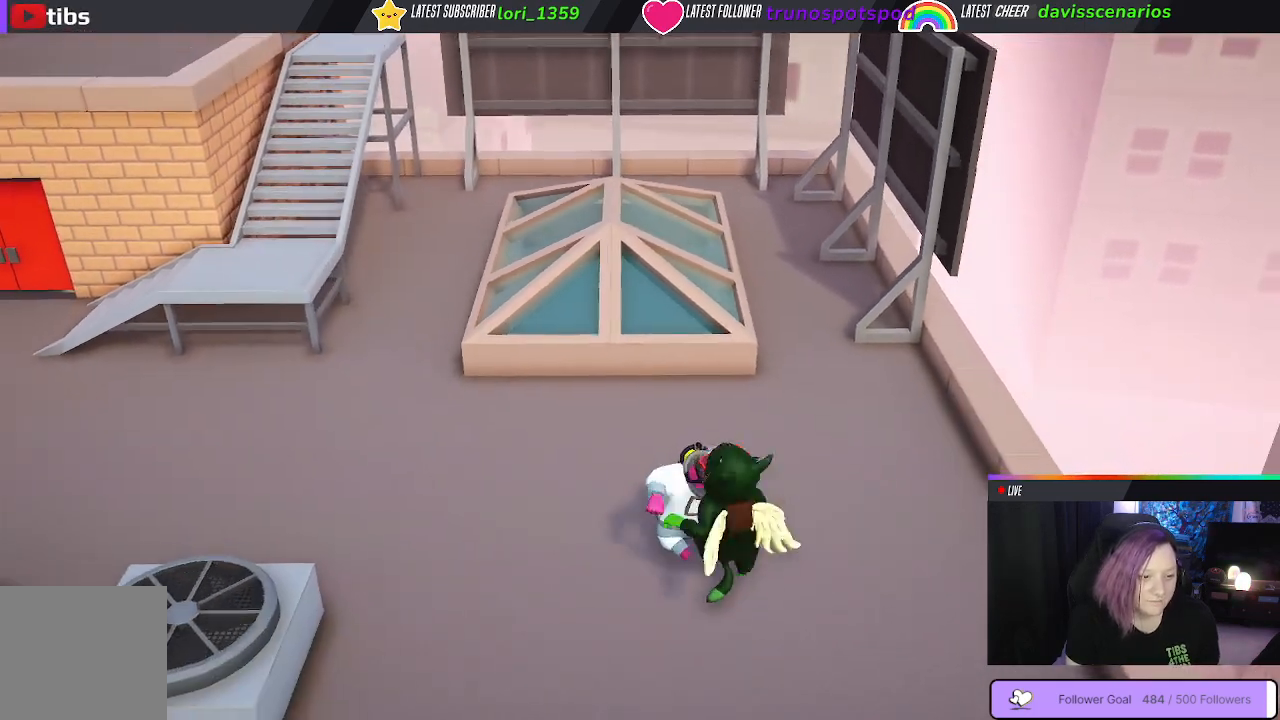
{"buttons": ["R1"], "left_stick": "center", "right_stick": "center", "events": [[17, "L1", "down"], [83, "L1", "up"], [200, "L1", "down"], [267, "L1", "up"], [400, "L1", "down"], [467, "L1", "up"]]}
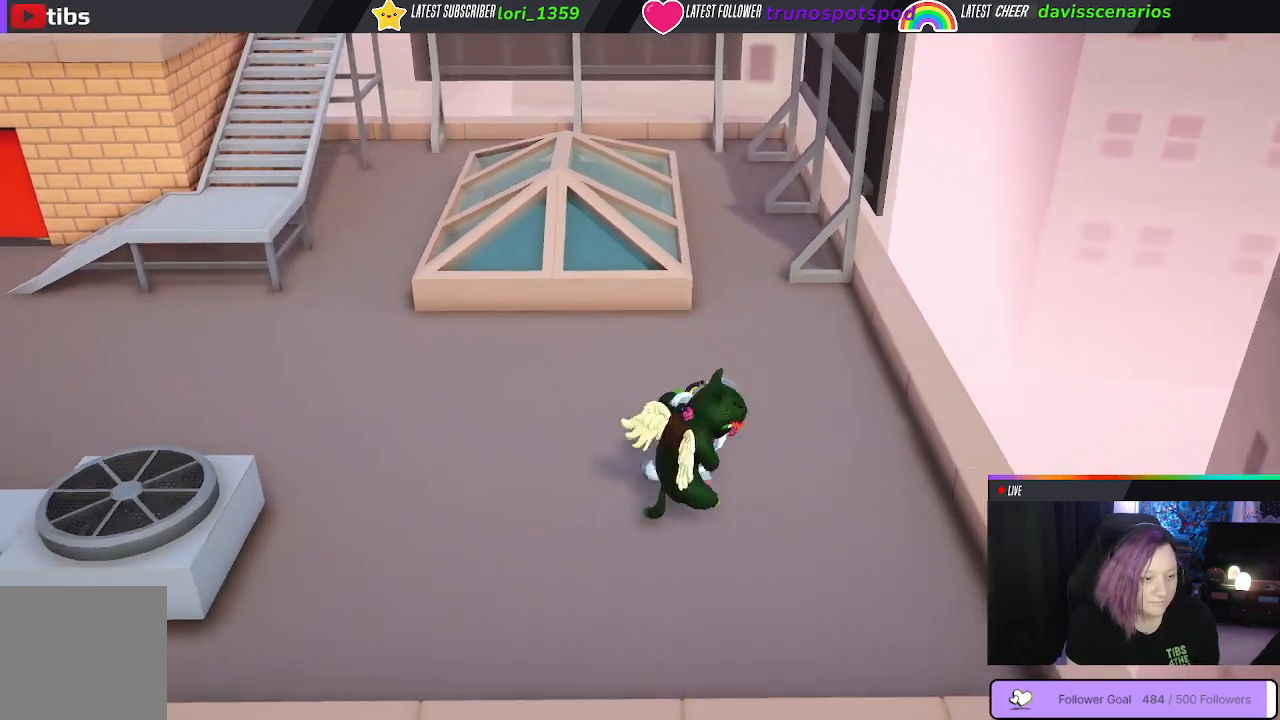
{"buttons": ["L1", "R1"], "left_stick": "center", "right_stick": "center", "events": [[83, "L1", "down"], [167, "L1", "up"], [283, "L1", "down"], [350, "L1", "up"], [467, "L1", "down"]]}
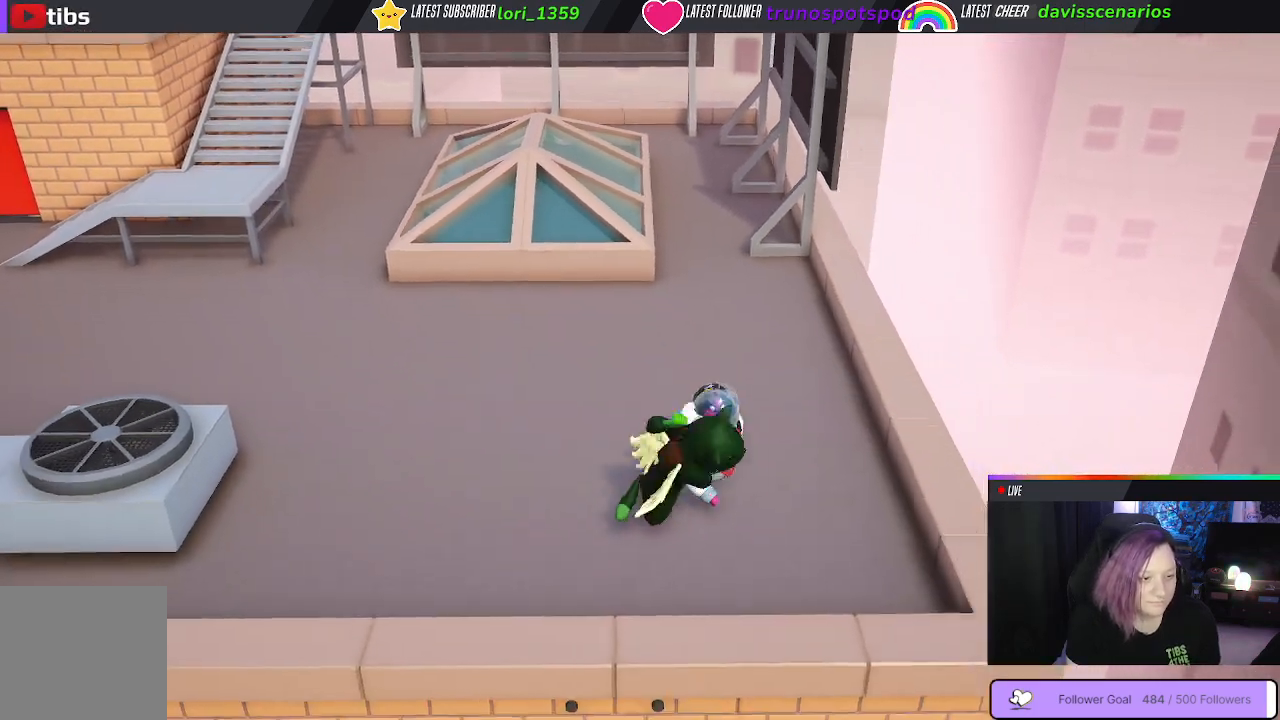
{"buttons": ["R1"], "left_stick": "center", "right_stick": "center", "events": [[33, "L1", "up"], [150, "L1", "down"], [233, "L1", "up"], [333, "L1", "down"], [417, "L1", "up"]]}
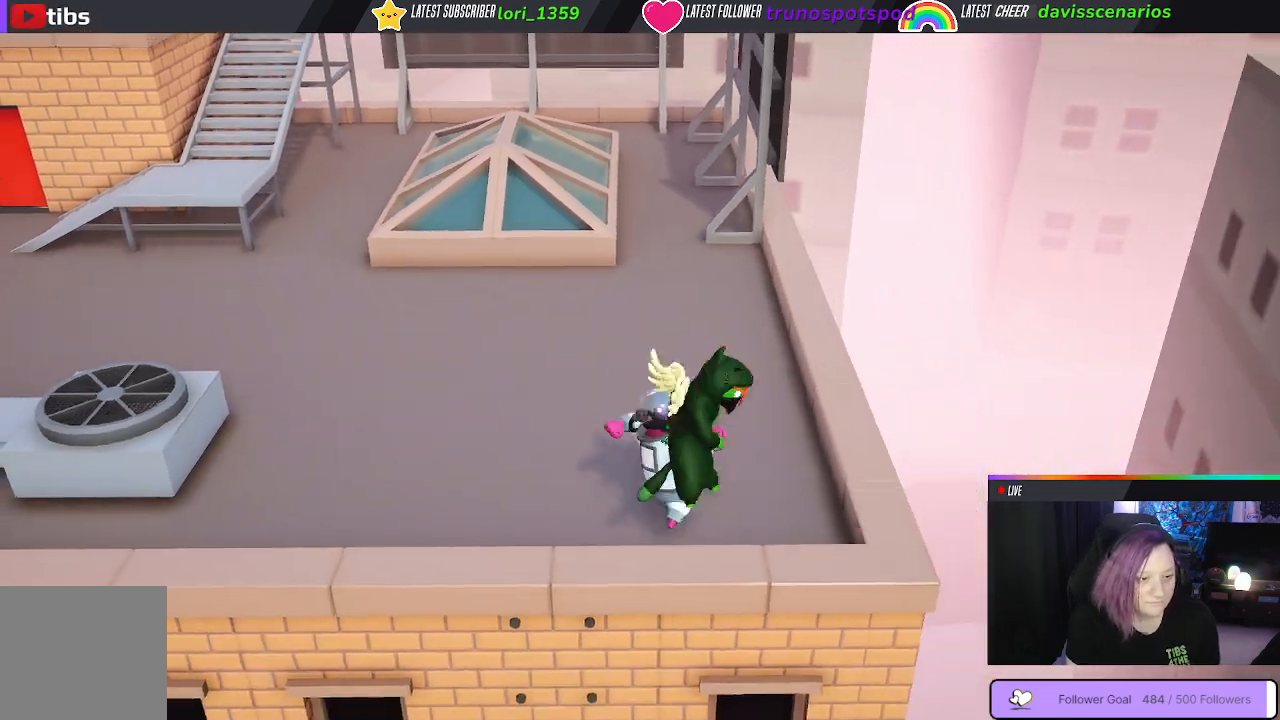
{"buttons": ["R1"], "left_stick": "center", "right_stick": "center", "events": [[50, "L1", "down"], [100, "L1", "up"], [217, "L1", "down"], [283, "L1", "up"], [417, "L1", "down"], [483, "L1", "up"]]}
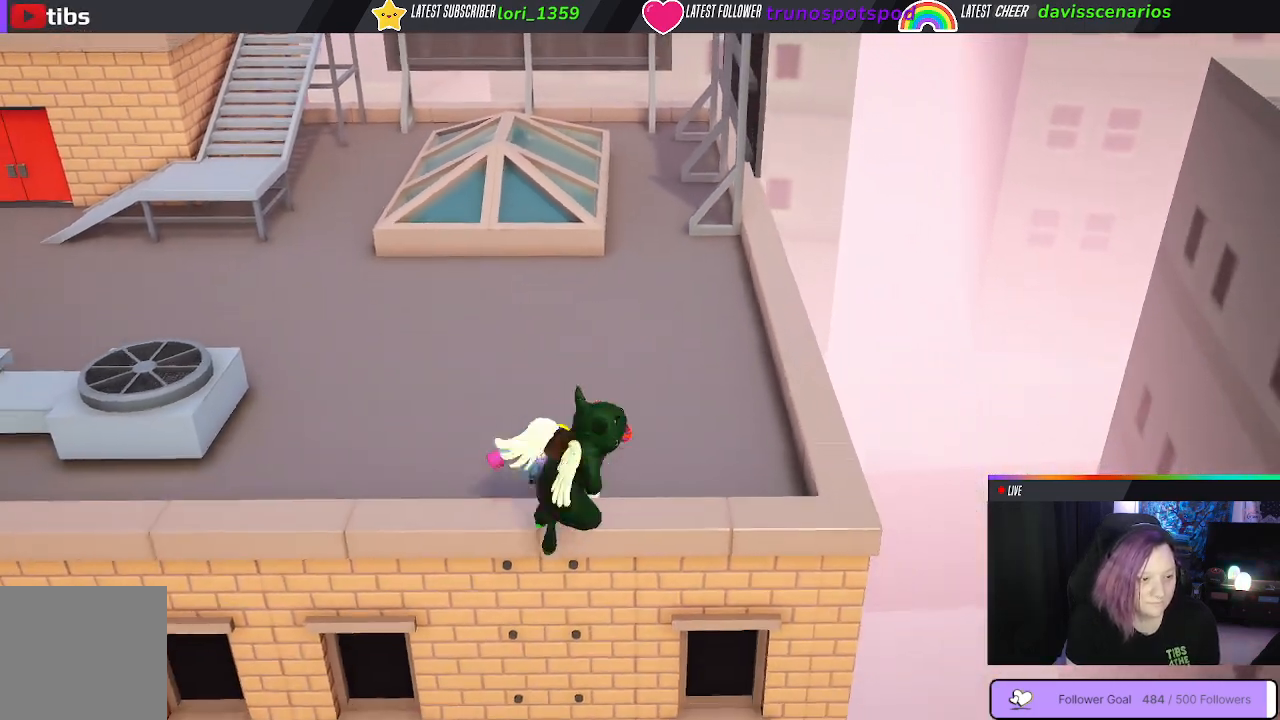
{"buttons": ["L1", "R1"], "left_stick": "center", "right_stick": "center", "events": [[83, "L1", "down"], [183, "L1", "up"], [283, "L1", "down"], [333, "L1", "up"], [467, "L1", "down"]]}
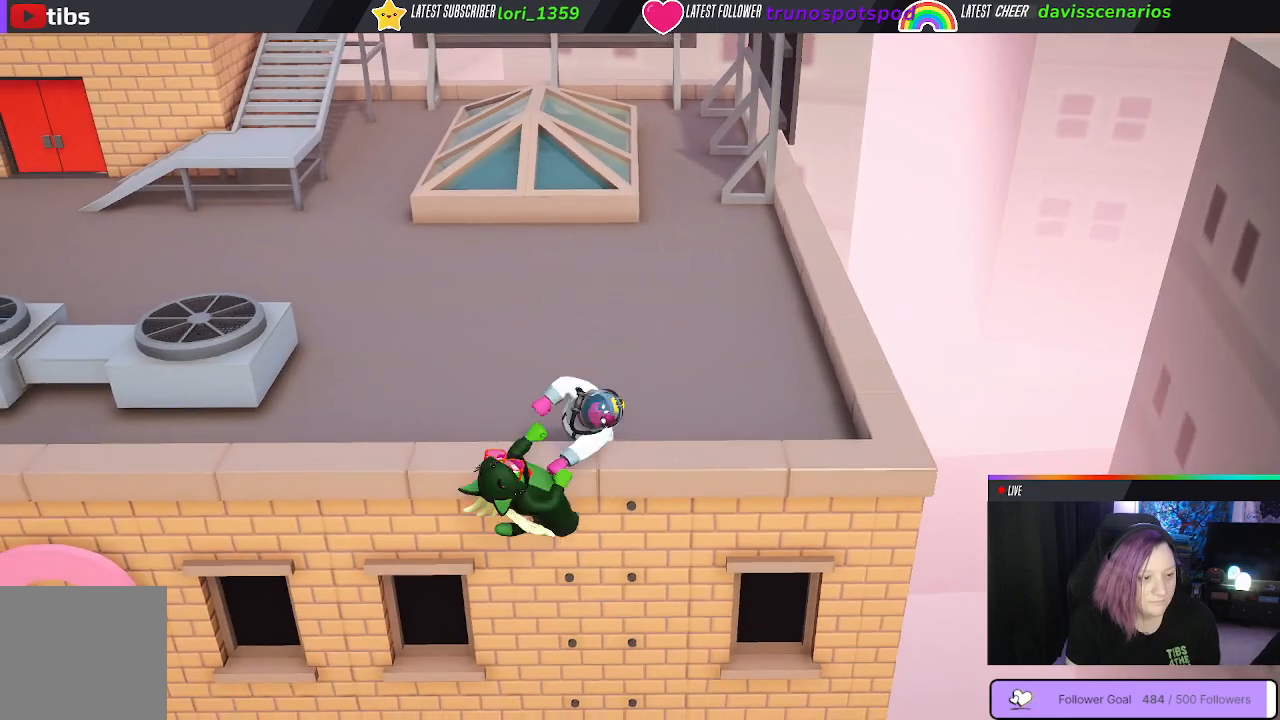
{"buttons": ["R1"], "left_stick": "center", "right_stick": "center", "events": [[50, "L1", "up"], [183, "L1", "down"], [267, "L1", "up"], [400, "L1", "down"], [467, "L1", "up"]]}
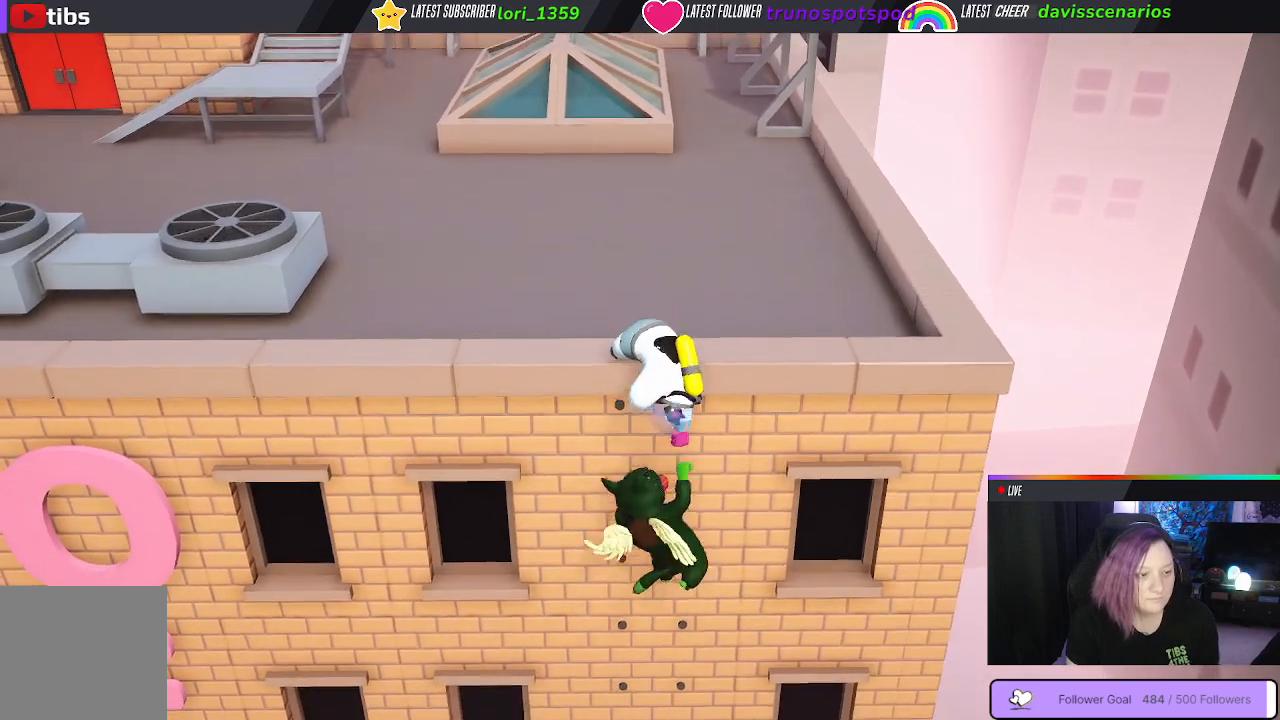
{"buttons": ["R1"], "left_stick": "center", "right_stick": "center", "events": [[83, "L1", "down"], [183, "L1", "up"]]}
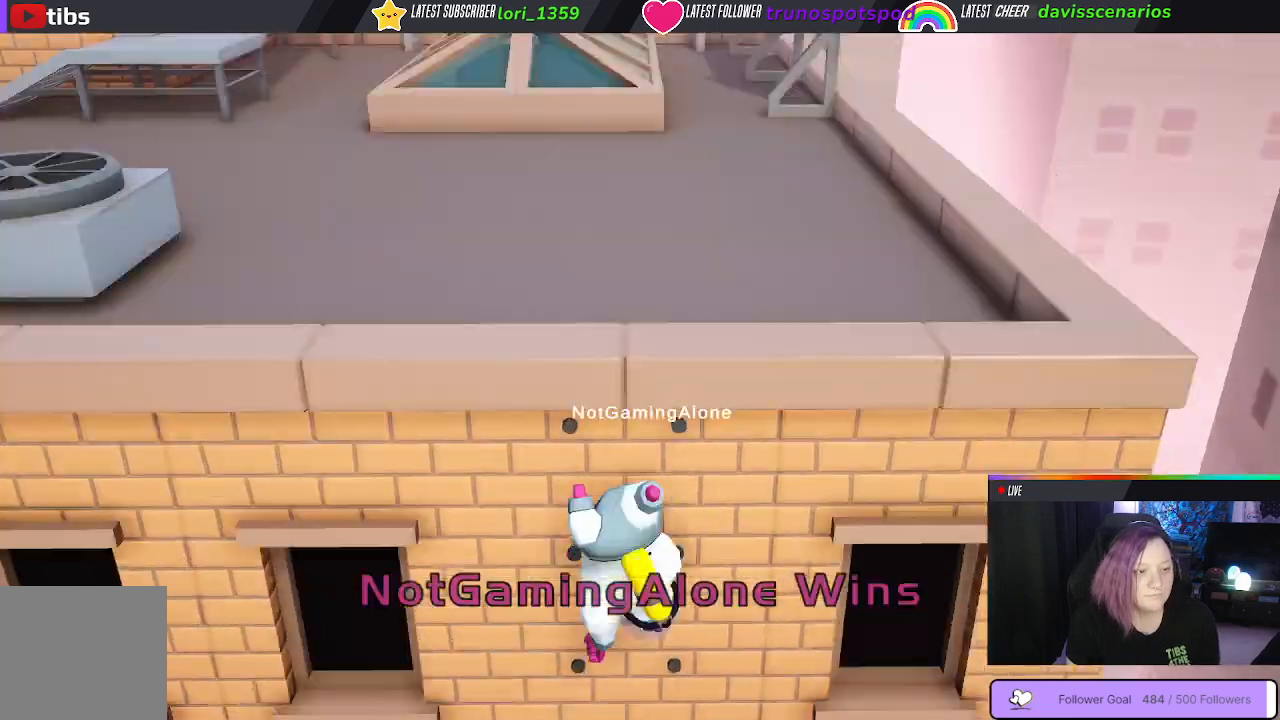
{"buttons": [], "left_stick": "center", "right_stick": "center"}